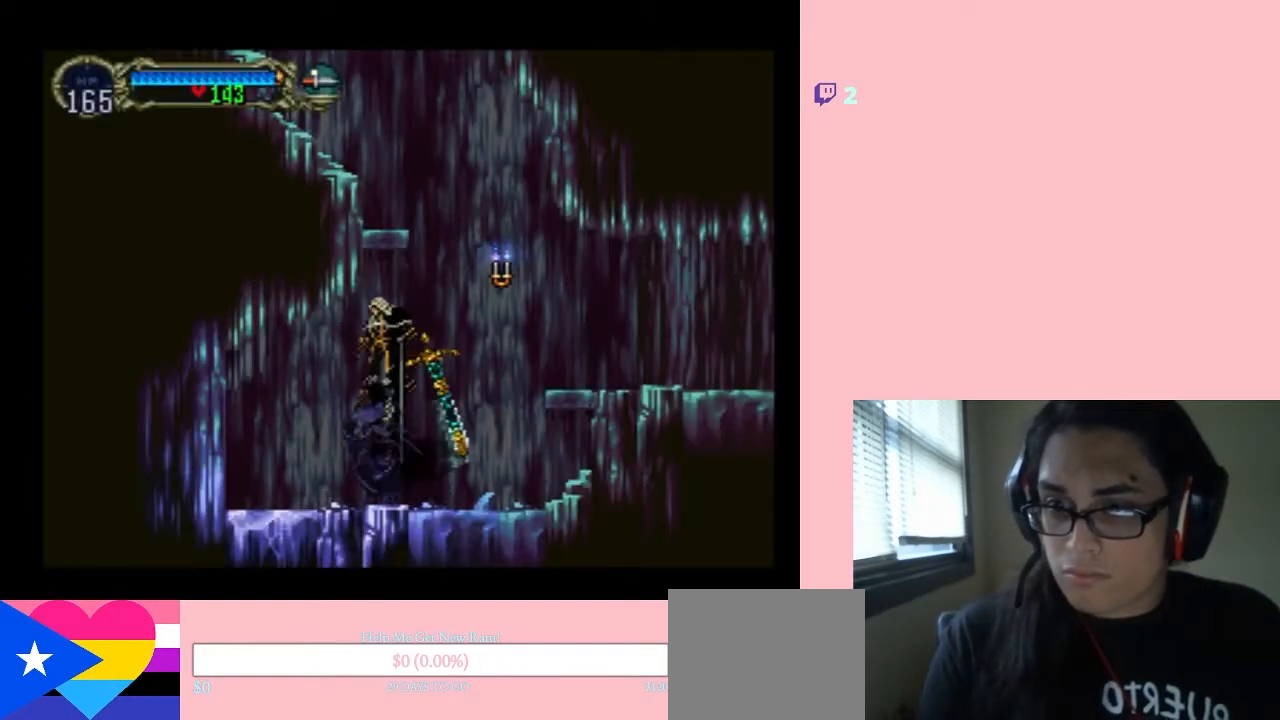
Gameplay with a controller (Nintendo layout); each line is a JSON object with the inputs held at the frame after it. "events" lists button and stick changes between this image and that frame as [ms after this image, input, new state], when the widget could be followed in between. Not read: L2 L3 R2 R3.
{"buttons": ["DPAD_DOWN"], "left_stick": "center", "right_stick": "center", "events": [[67, "DPAD_RIGHT", "up"], [250, "B", "down"], [367, "B", "up"], [433, "DPAD_DOWN", "down"]]}
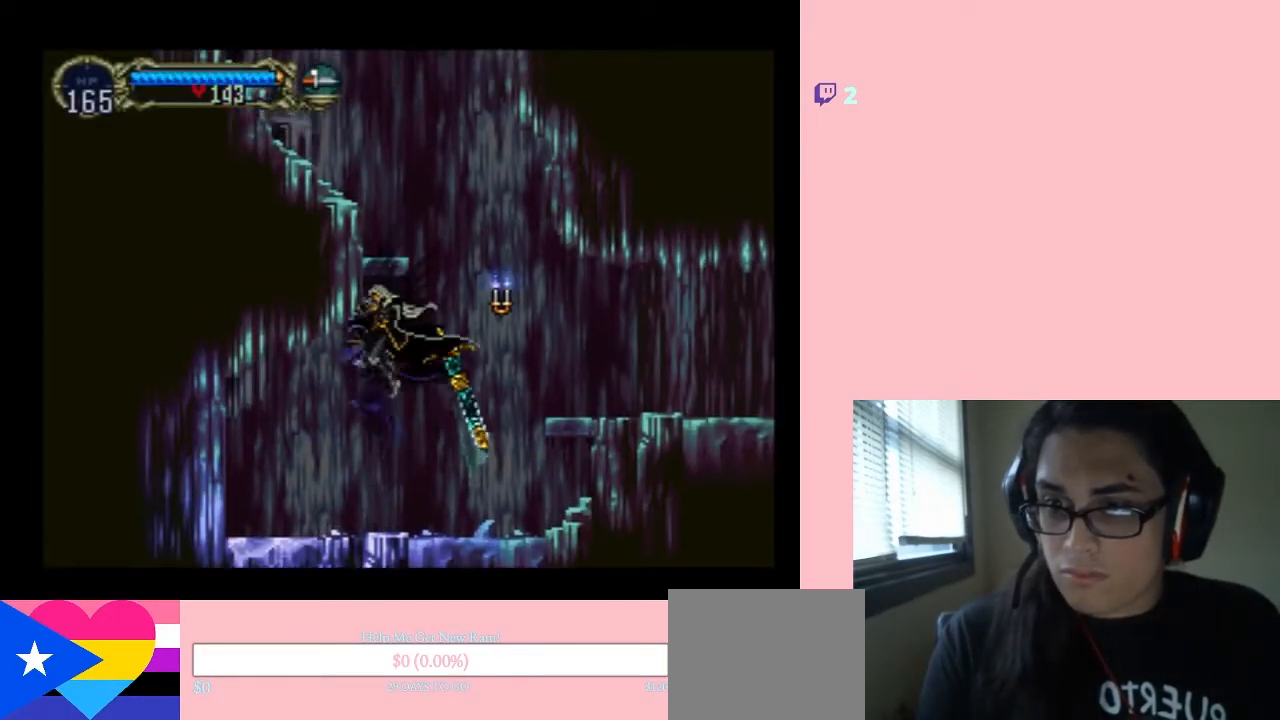
{"buttons": ["DPAD_LEFT"], "left_stick": "center", "right_stick": "center", "events": [[17, "DPAD_DOWN", "up"], [83, "DPAD_DOWN", "down"], [233, "DPAD_DOWN", "up"], [383, "DPAD_LEFT", "down"]]}
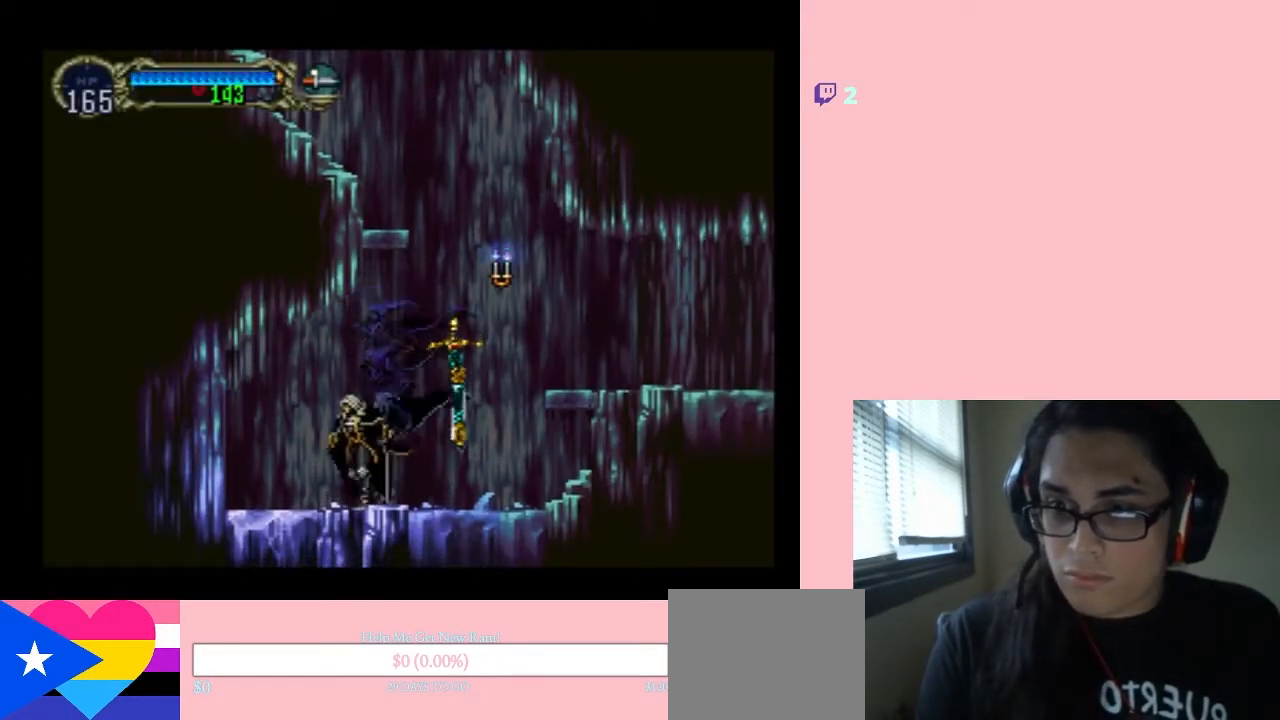
{"buttons": ["B"], "left_stick": "center", "right_stick": "center", "events": [[217, "DPAD_LEFT", "up"], [250, "B", "down"], [367, "B", "up"], [433, "B", "down"]]}
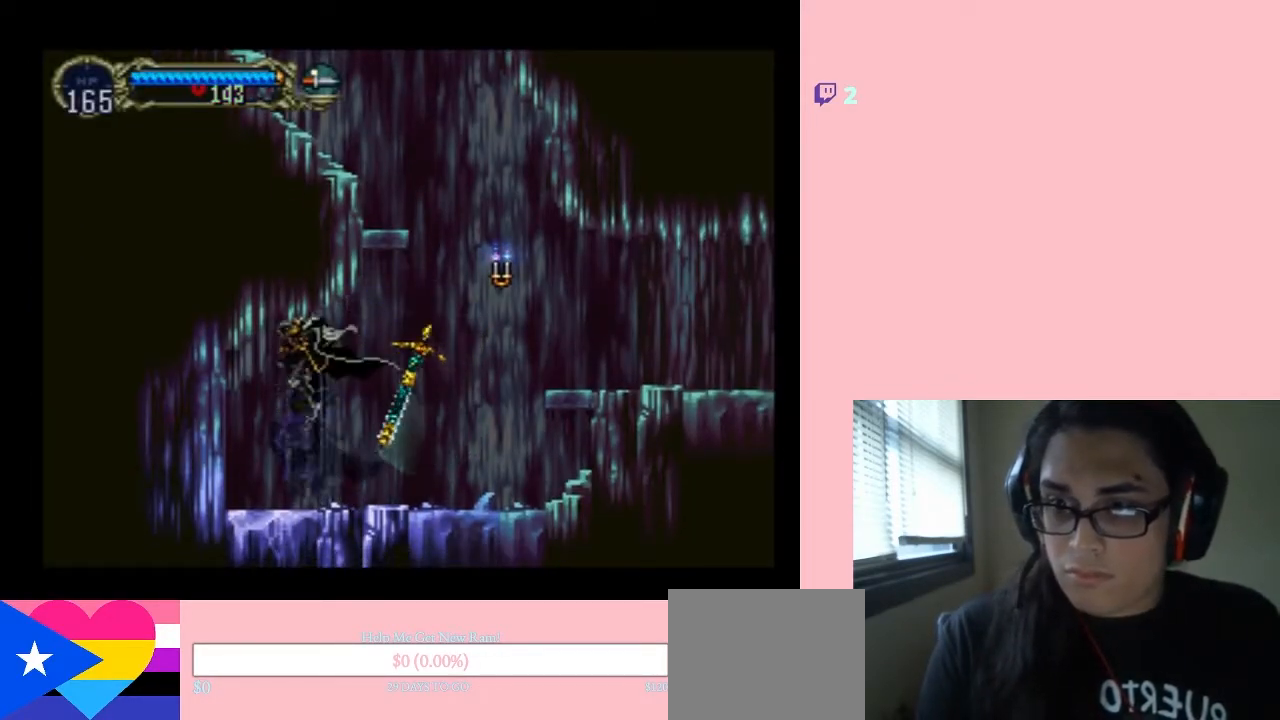
{"buttons": ["B", "DPAD_DOWN"], "left_stick": "center", "right_stick": "center", "events": [[17, "B", "up"], [83, "B", "down"], [167, "B", "up"], [200, "DPAD_DOWN", "down"], [300, "B", "down"], [367, "DPAD_DOWN", "up"], [417, "B", "up"], [417, "DPAD_DOWN", "down"], [483, "B", "down"]]}
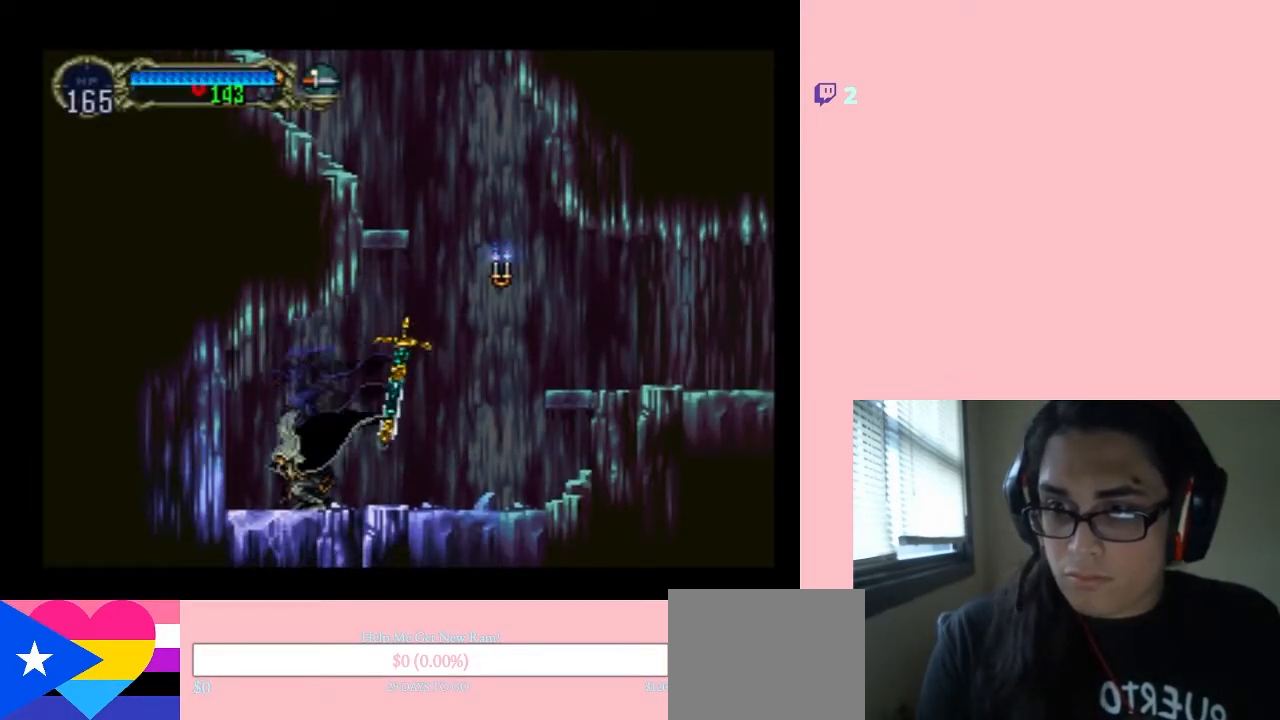
{"buttons": ["DPAD_DOWN"], "left_stick": "center", "right_stick": "center", "events": [[50, "B", "up"], [50, "DPAD_DOWN", "up"], [150, "B", "down"], [267, "B", "up"], [300, "DPAD_DOWN", "down"], [367, "B", "down"], [400, "B", "up"]]}
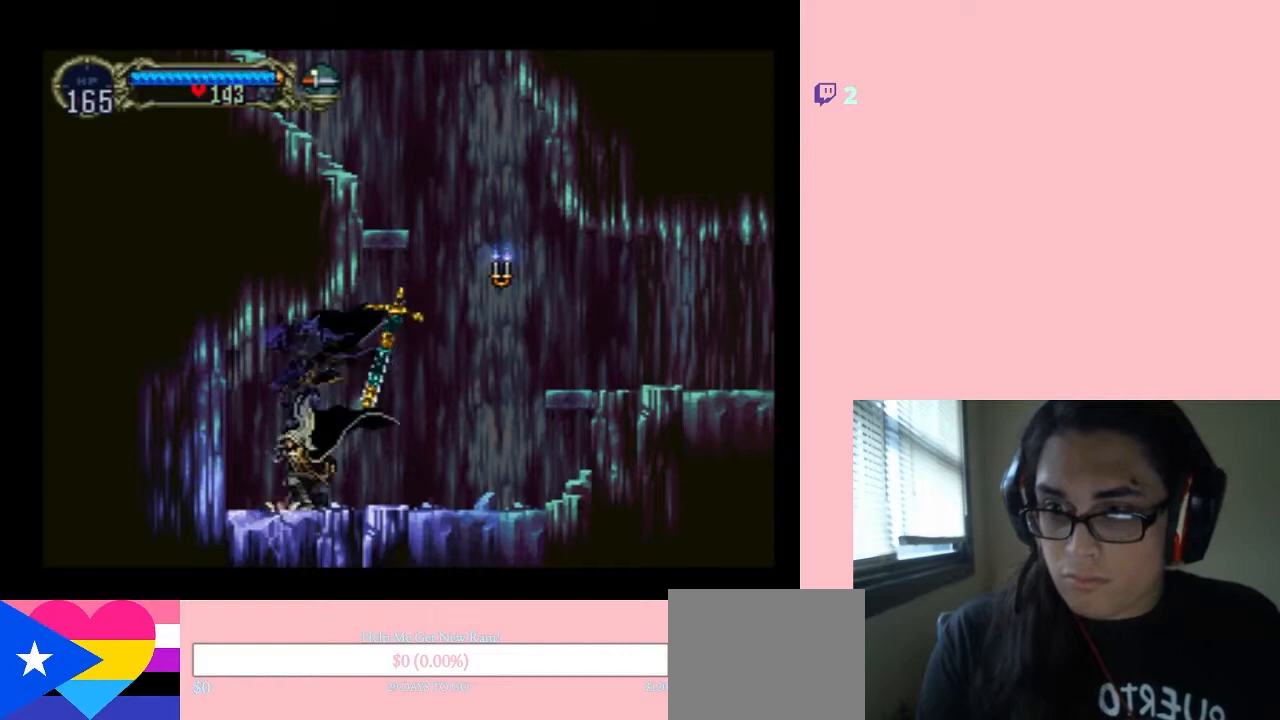
{"buttons": ["B"], "left_stick": "center", "right_stick": "center", "events": [[83, "DPAD_DOWN", "up"], [383, "B", "down"]]}
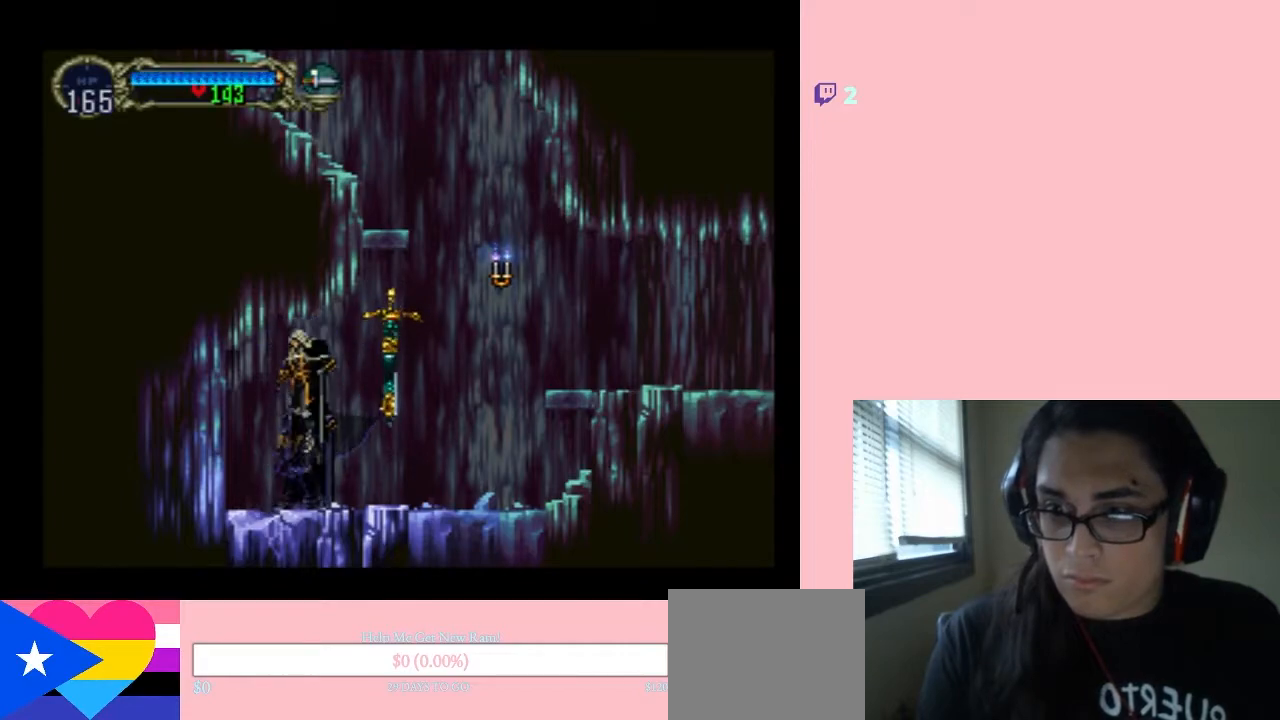
{"buttons": ["B"], "left_stick": "center", "right_stick": "center", "events": [[17, "B", "up"], [50, "DPAD_DOWN", "down"], [83, "B", "down"], [117, "DPAD_DOWN", "up"], [150, "B", "up"], [217, "B", "down"], [217, "DPAD_DOWN", "down"], [483, "DPAD_DOWN", "up"]]}
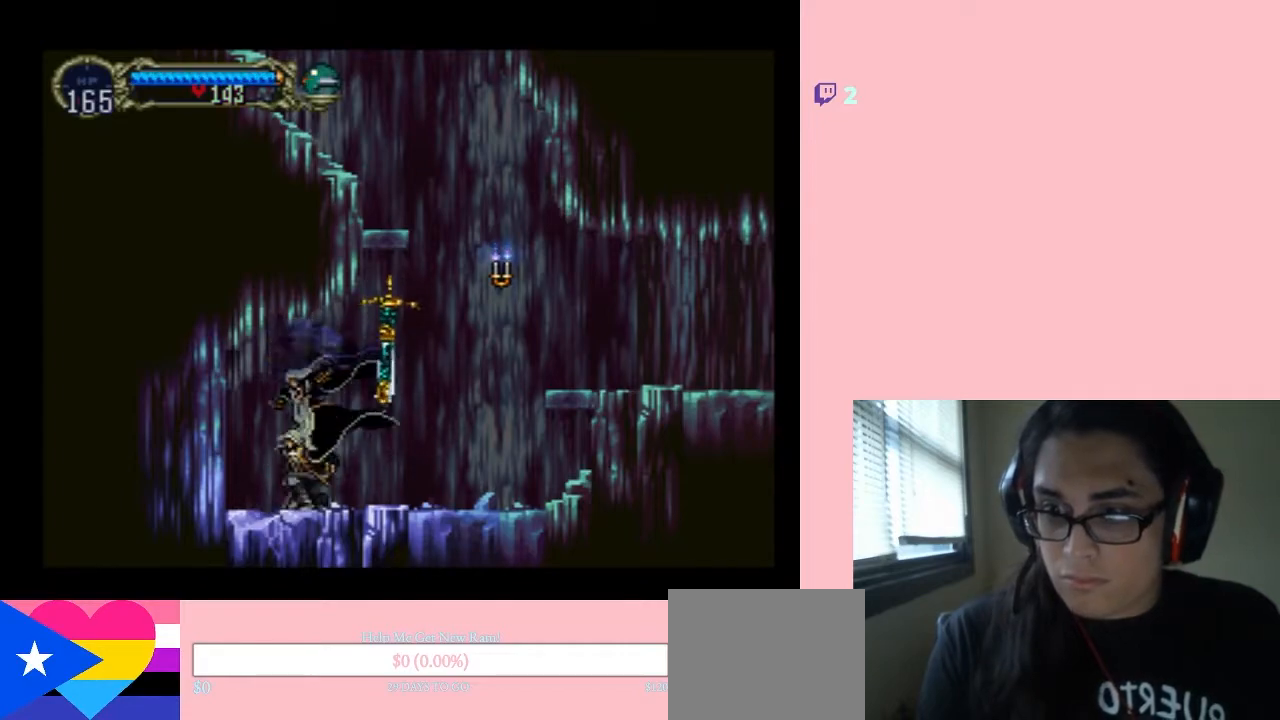
{"buttons": ["DPAD_DOWN"], "left_stick": "center", "right_stick": "center", "events": [[450, "B", "up"], [450, "DPAD_DOWN", "down"]]}
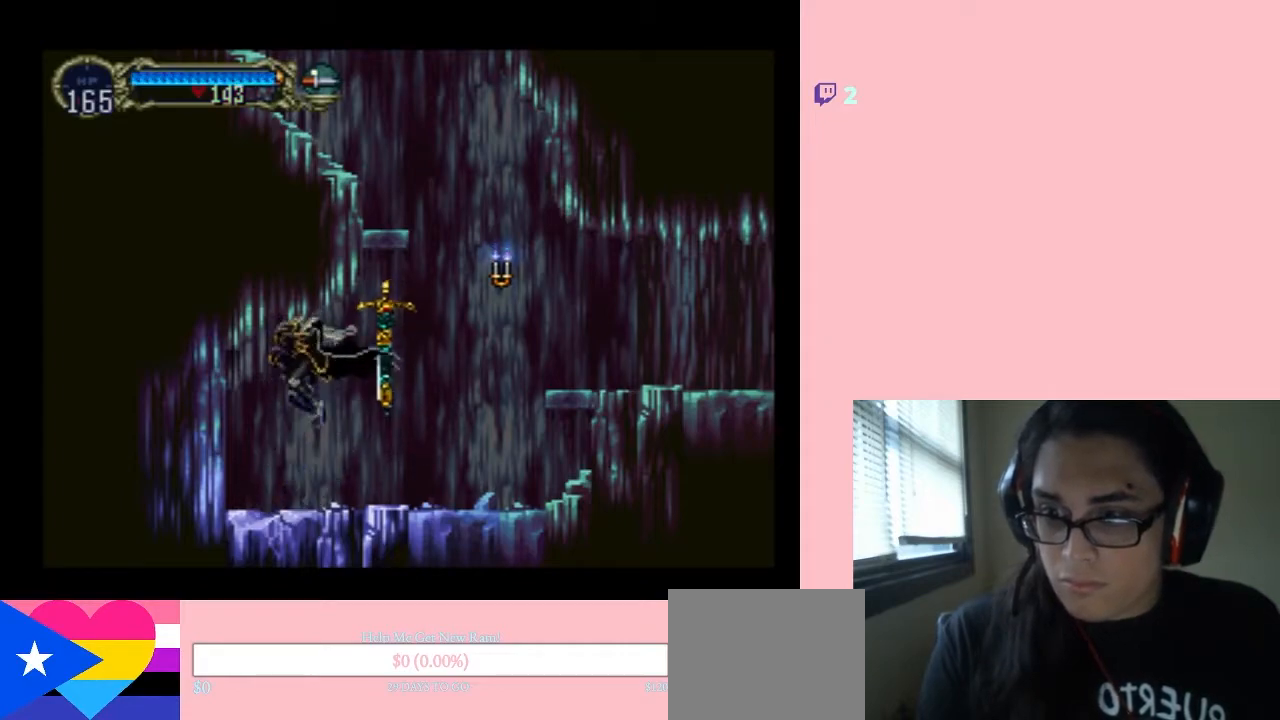
{"buttons": ["B", "DPAD_DOWN"], "left_stick": "center", "right_stick": "center", "events": [[17, "B", "down"], [50, "DPAD_DOWN", "up"], [150, "DPAD_DOWN", "down"]]}
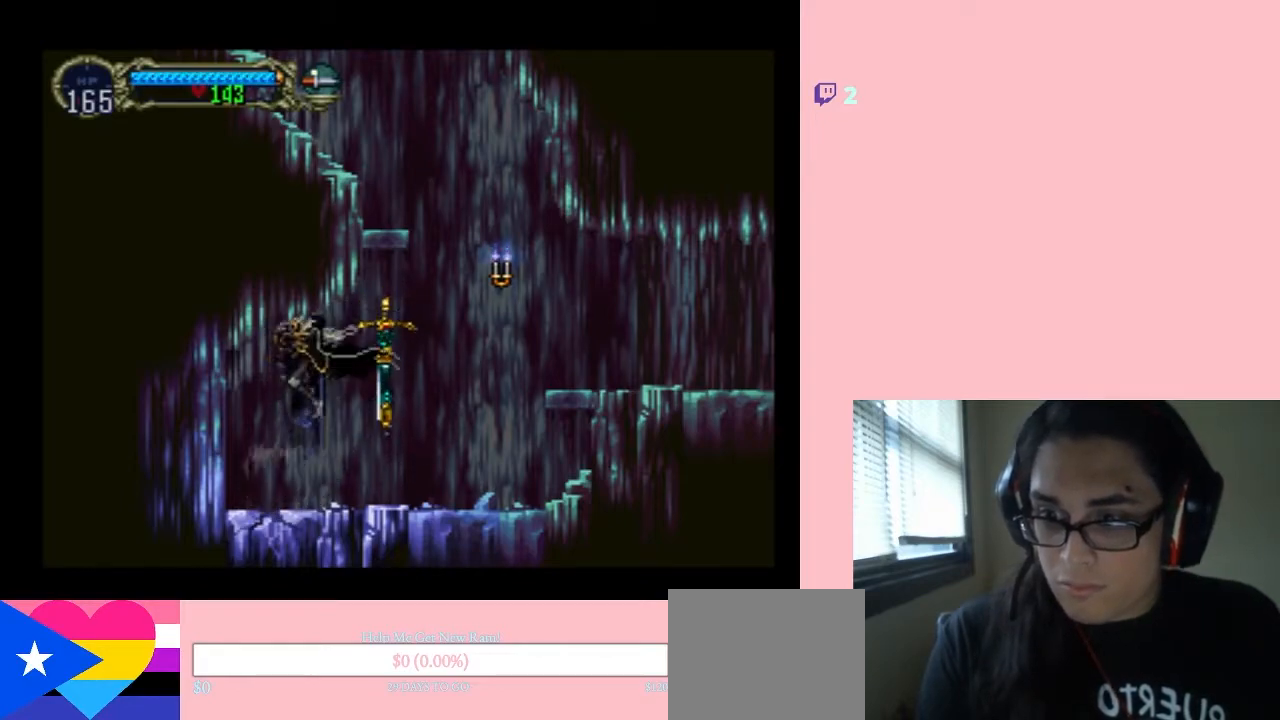
{"buttons": ["DPAD_DOWN"], "left_stick": "center", "right_stick": "center", "events": [[333, "DPAD_DOWN", "up"], [417, "DPAD_DOWN", "down"], [483, "B", "up"]]}
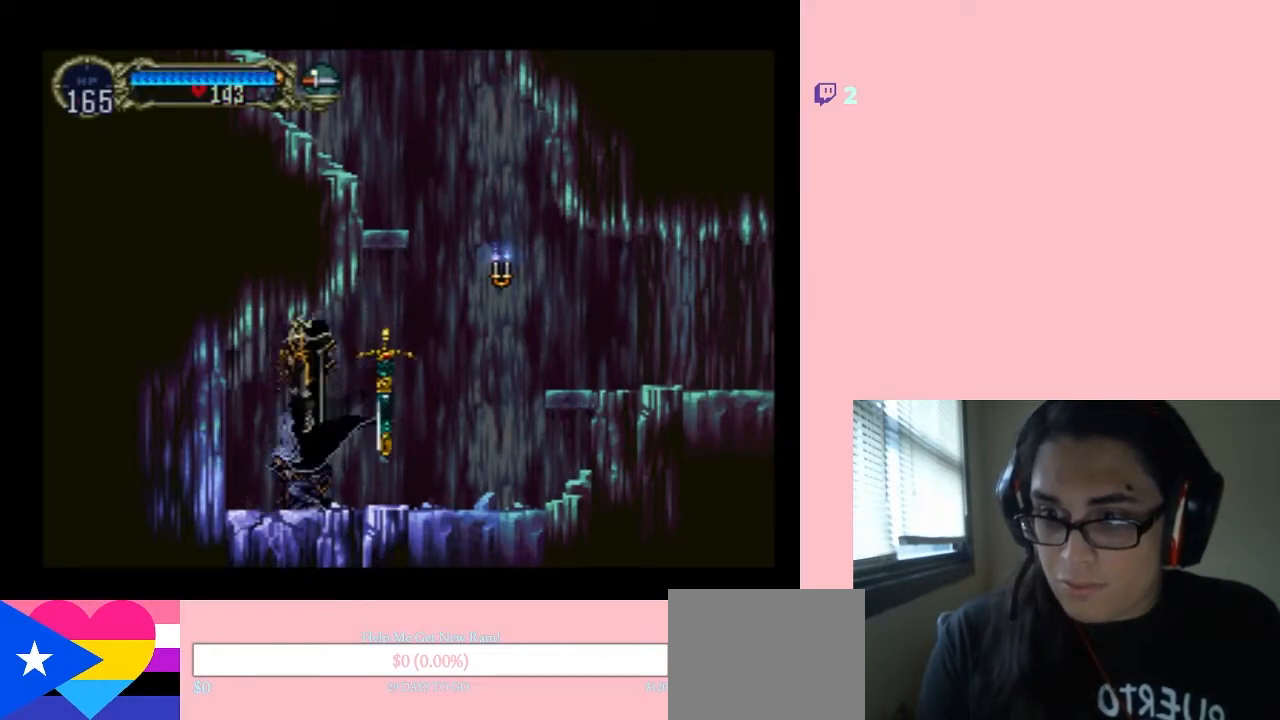
{"buttons": ["DPAD_DOWN"], "left_stick": "center", "right_stick": "center", "events": [[33, "DPAD_DOWN", "up"], [50, "B", "down"], [117, "DPAD_DOWN", "down"], [217, "DPAD_DOWN", "up"], [300, "DPAD_DOWN", "down"], [400, "DPAD_DOWN", "up"], [483, "B", "up"], [483, "DPAD_DOWN", "down"]]}
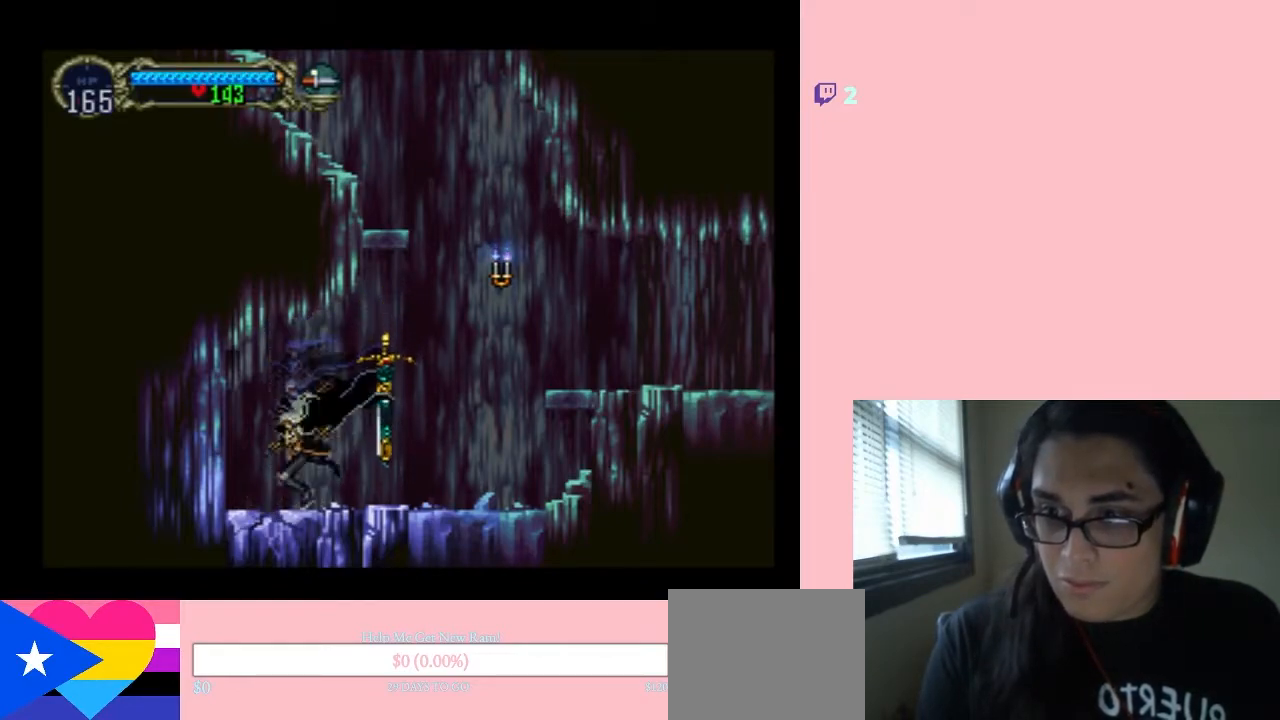
{"buttons": ["B"], "left_stick": "center", "right_stick": "center", "events": [[83, "B", "down"], [83, "DPAD_DOWN", "up"], [167, "B", "up"], [300, "B", "down"], [350, "B", "up"], [417, "DPAD_DOWN", "down"], [450, "B", "down"], [500, "DPAD_DOWN", "up"]]}
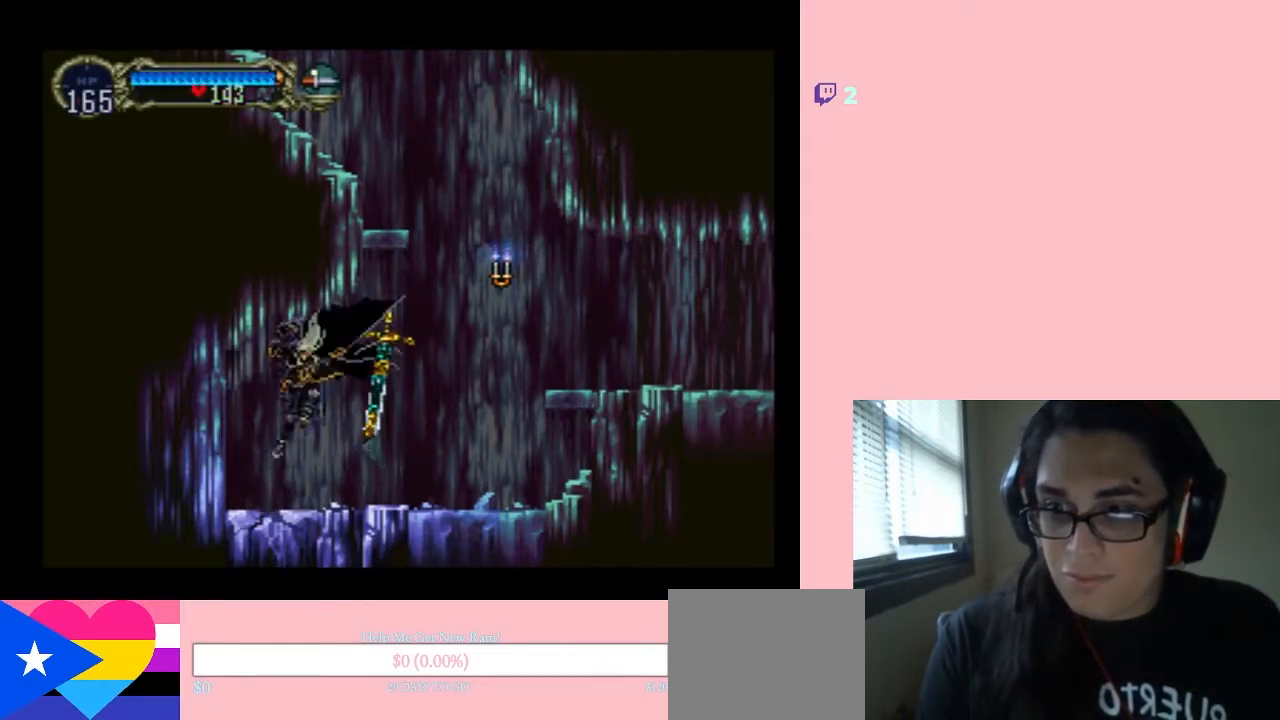
{"buttons": [], "left_stick": "center", "right_stick": "center", "events": [[50, "B", "up"], [83, "DPAD_DOWN", "down"], [150, "B", "down"], [183, "DPAD_DOWN", "up"], [233, "B", "up"]]}
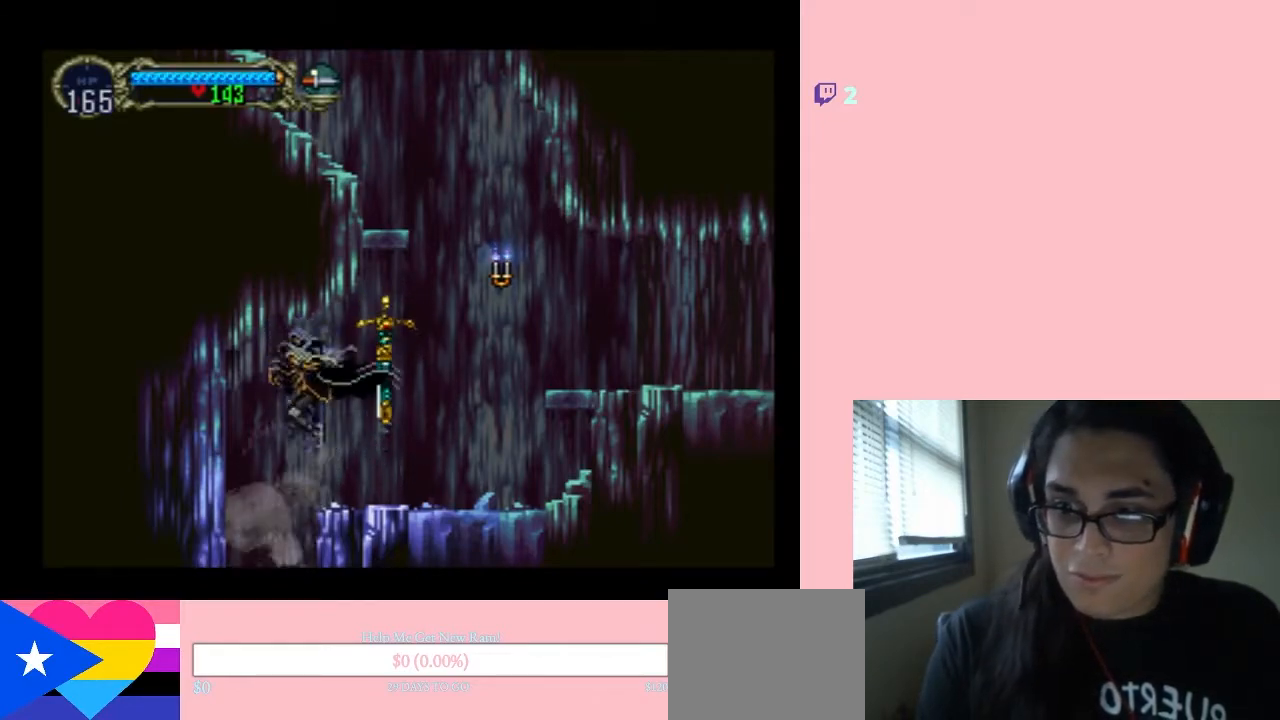
{"buttons": [], "left_stick": "center", "right_stick": "center", "events": [[133, "DPAD_LEFT", "down"], [267, "DPAD_LEFT", "up"]]}
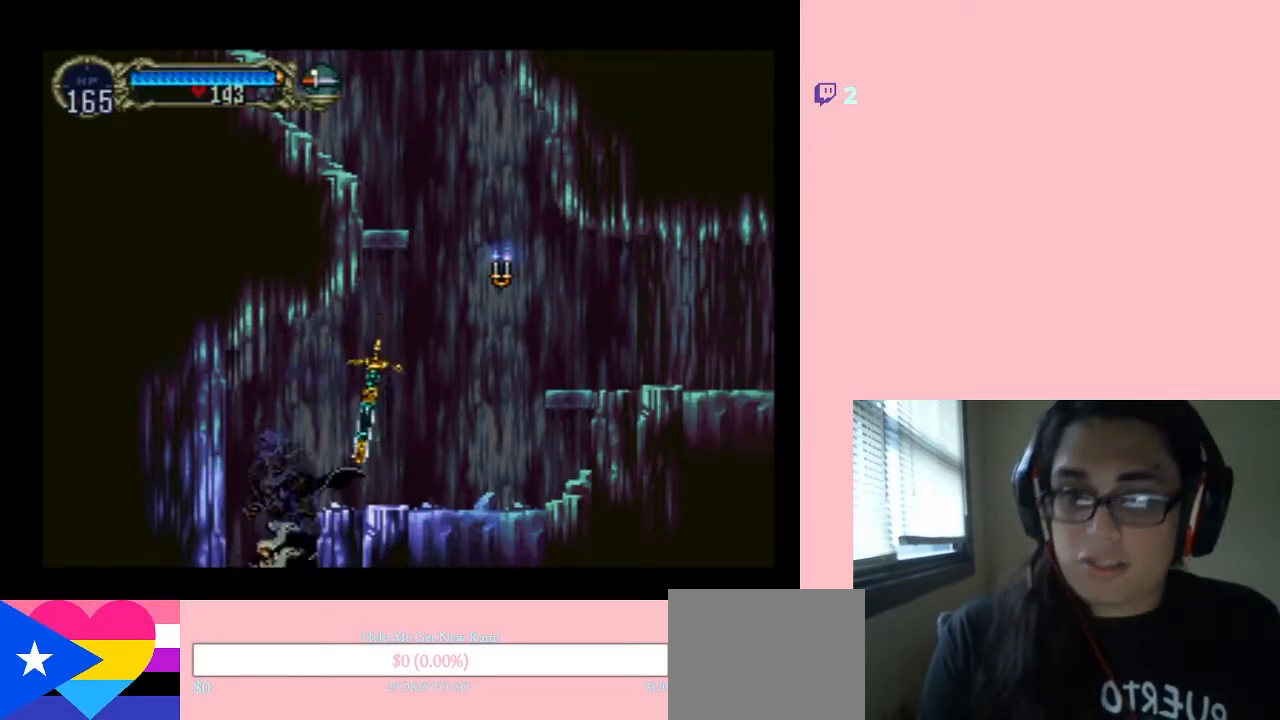
{"buttons": ["START"], "left_stick": "center", "right_stick": "center", "events": [[433, "START", "down"]]}
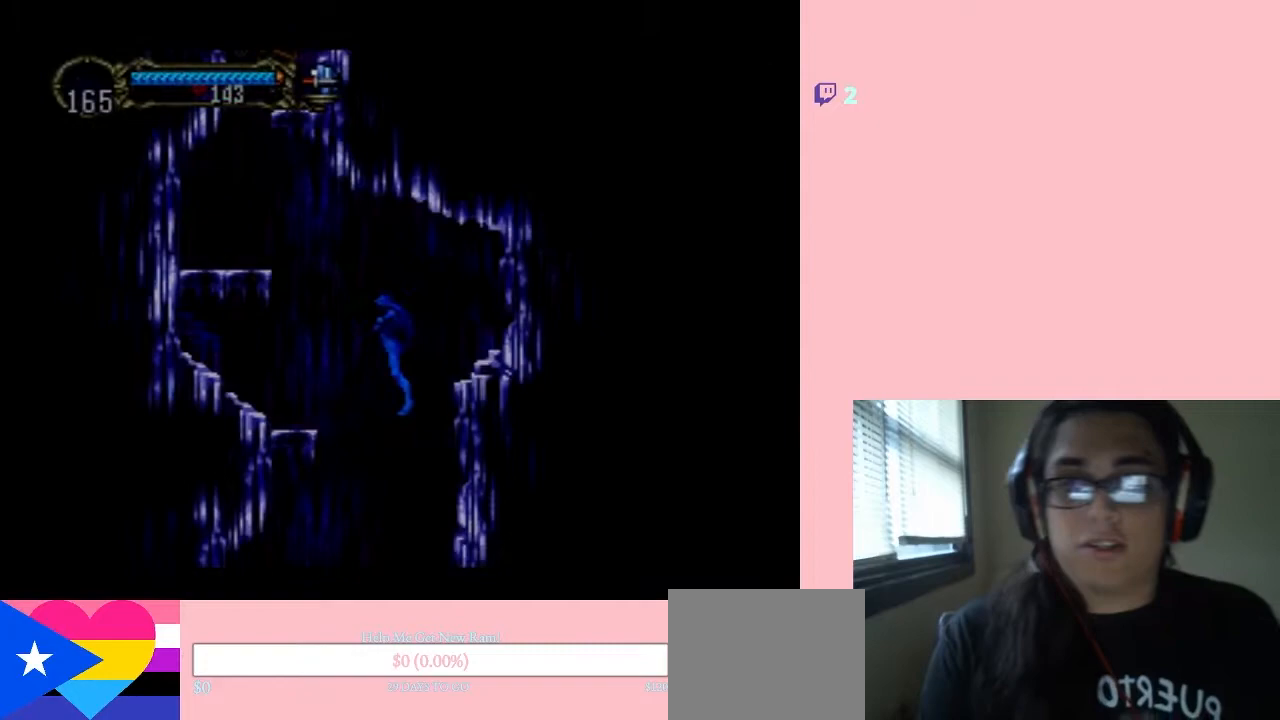
{"buttons": ["START"], "left_stick": "center", "right_stick": "center", "events": []}
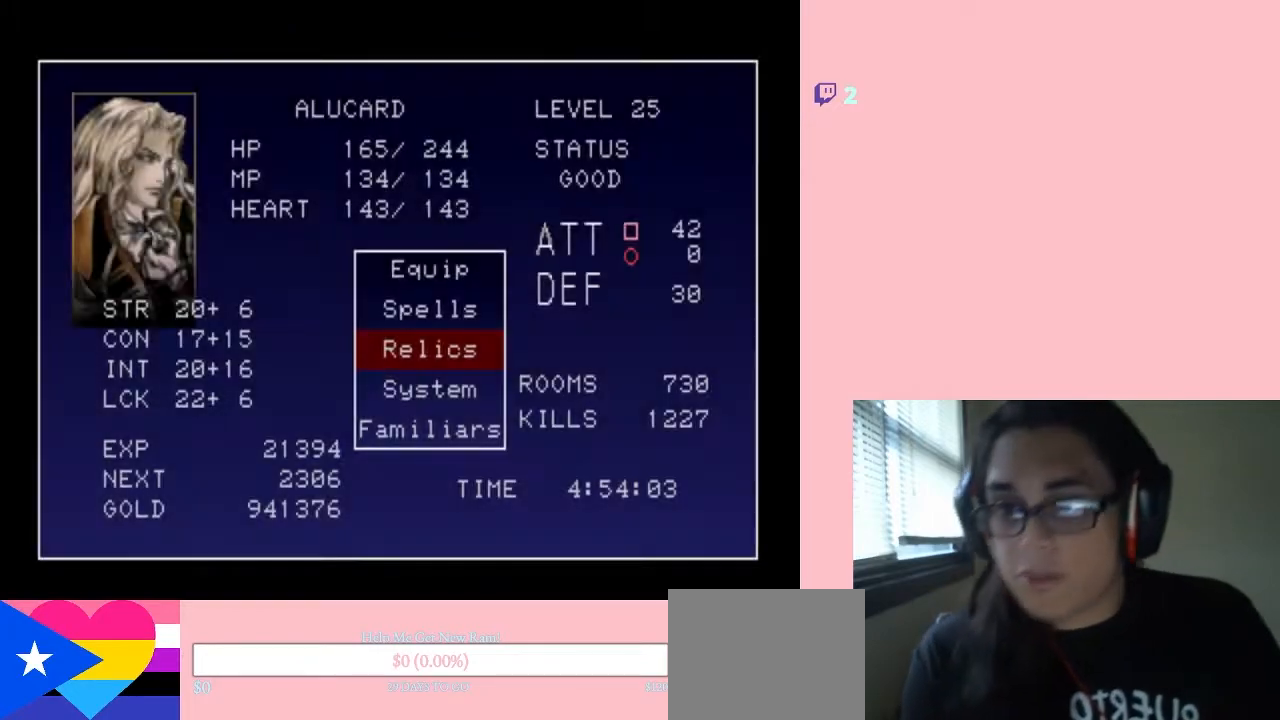
{"buttons": [], "left_stick": "center", "right_stick": "center", "events": [[283, "START", "up"]]}
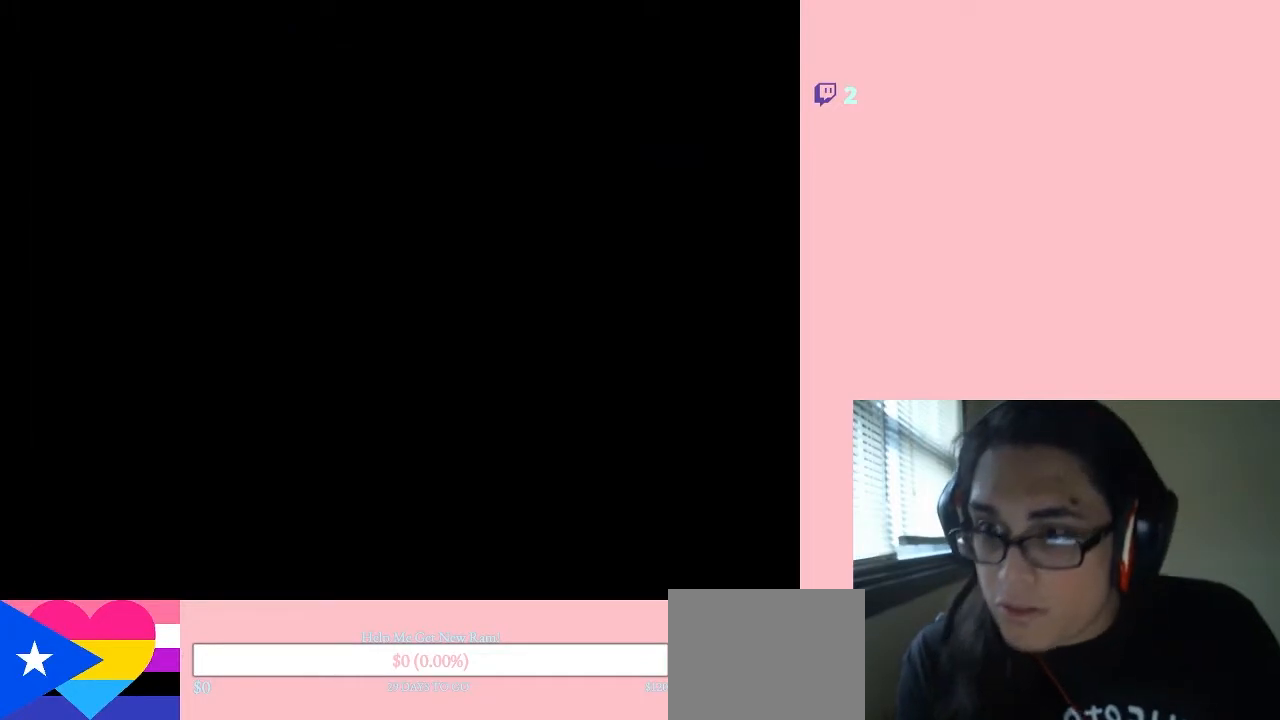
{"buttons": ["SELECT"], "left_stick": "center", "right_stick": "center", "events": [[83, "SELECT", "down"], [200, "SELECT", "up"], [467, "SELECT", "down"]]}
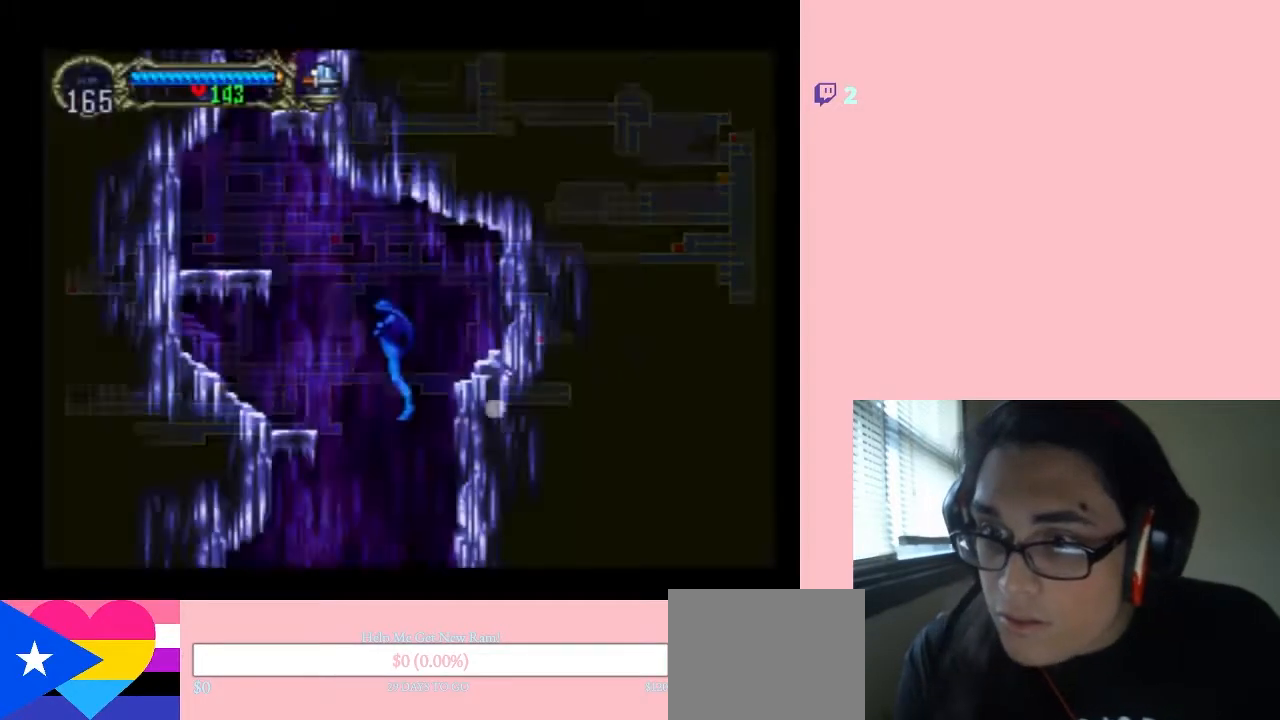
{"buttons": [], "left_stick": "center", "right_stick": "center", "events": [[117, "SELECT", "up"]]}